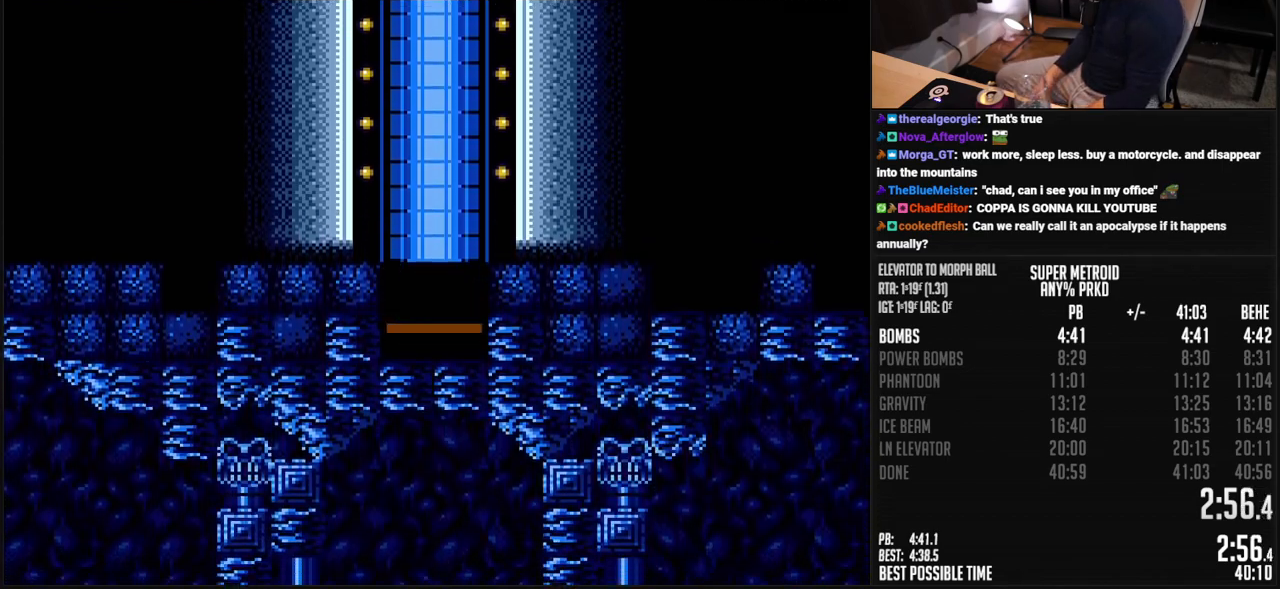
Gameplay with a controller (Nintendo layout); each line is a JSON object with the inputs held at the frame after it. "events" lists button and stick changes between this image and that frame as [ms after this image, input, new state], when the widget could be followed in between. Not read: L3 R3.
{"buttons": ["B"], "events": [[284, "B", "down"]]}
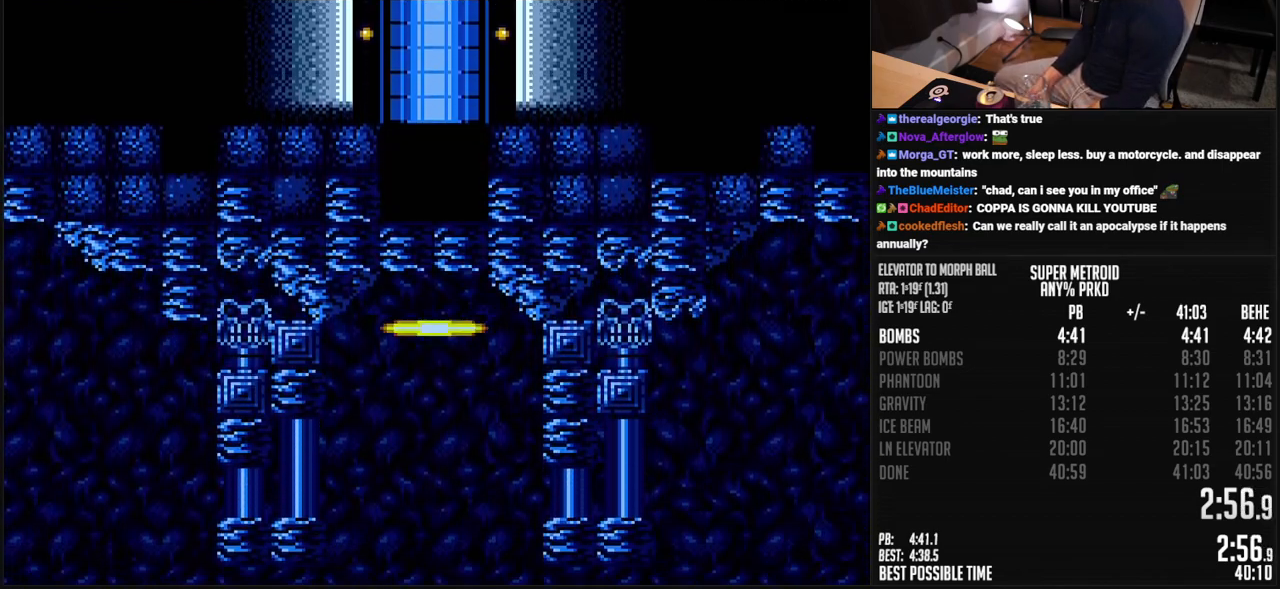
{"buttons": ["B"], "events": []}
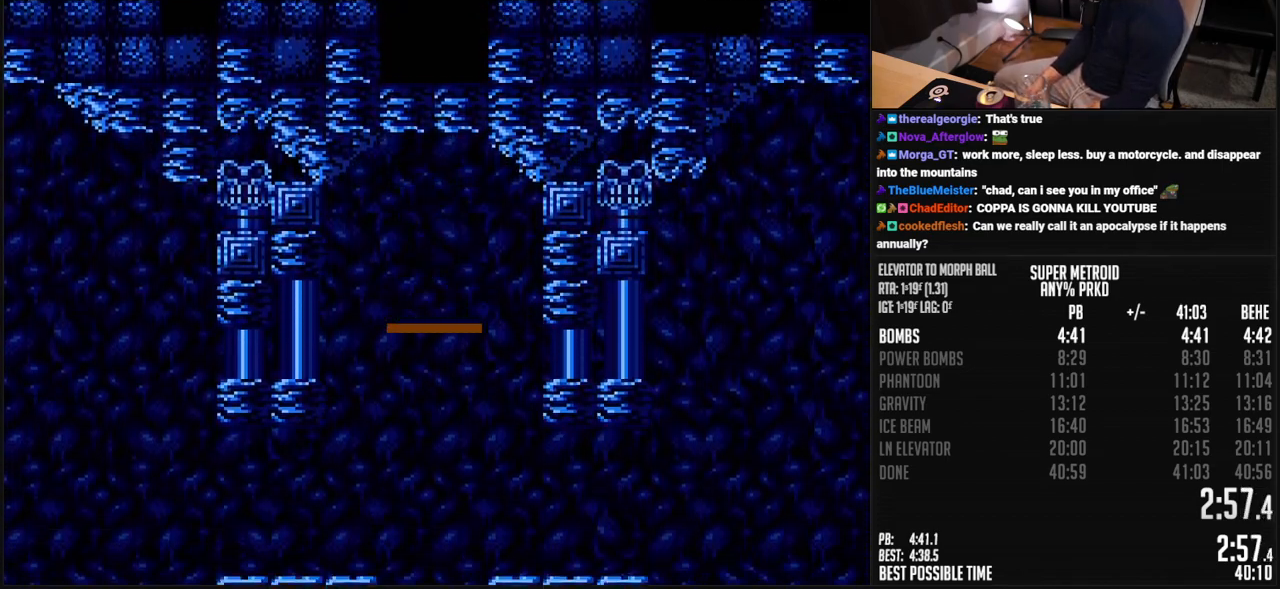
{"buttons": ["B", "DPAD_LEFT"], "events": [[284, "DPAD_LEFT", "down"]]}
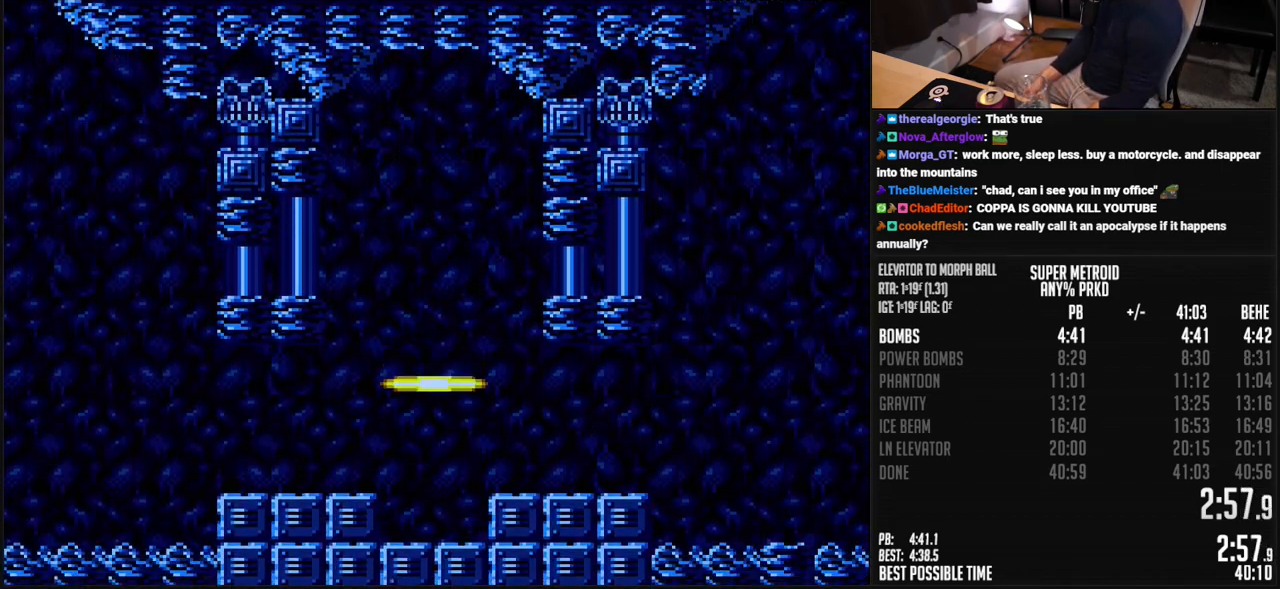
{"buttons": ["B", "L1", "DPAD_LEFT"], "events": [[167, "R1", "down"], [217, "R1", "up"], [267, "R1", "down"], [334, "L1", "down"], [351, "R1", "up"]]}
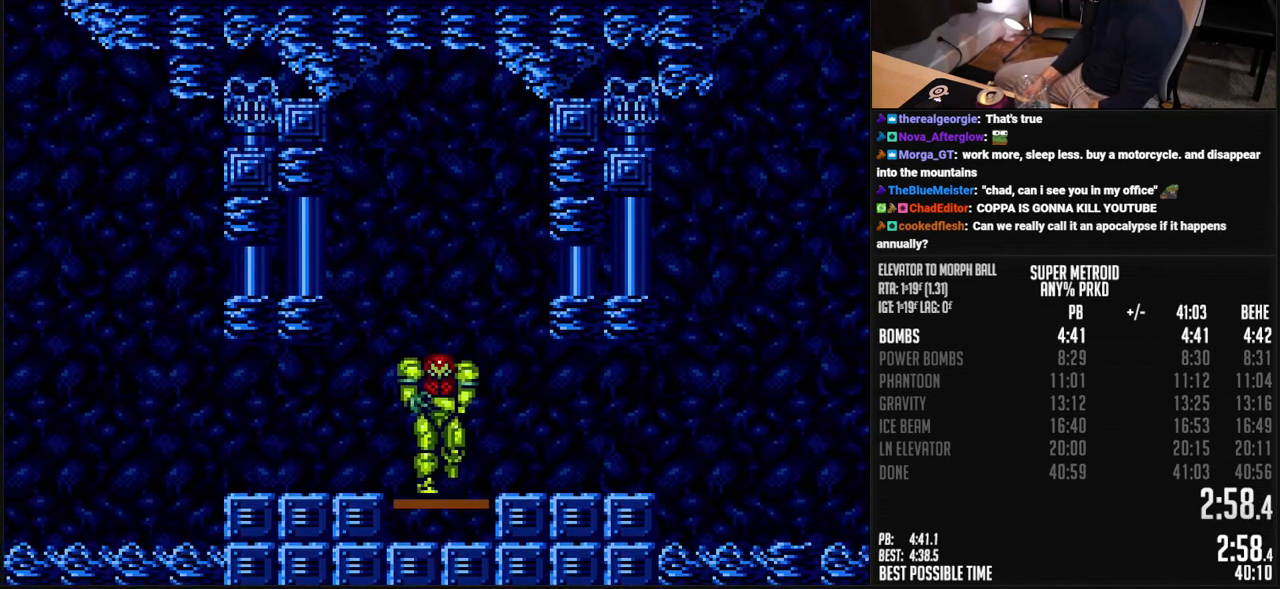
{"buttons": ["A", "B", "DPAD_LEFT"], "events": [[418, "A", "down"], [451, "L1", "up"]]}
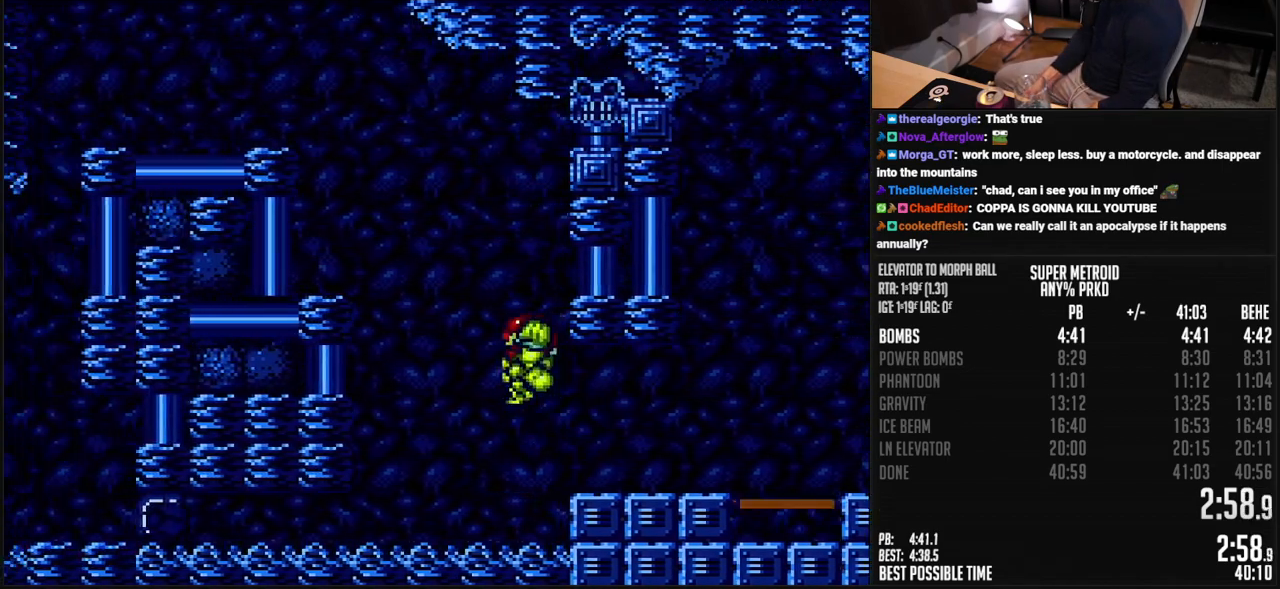
{"buttons": ["A", "B", "DPAD_LEFT"], "events": []}
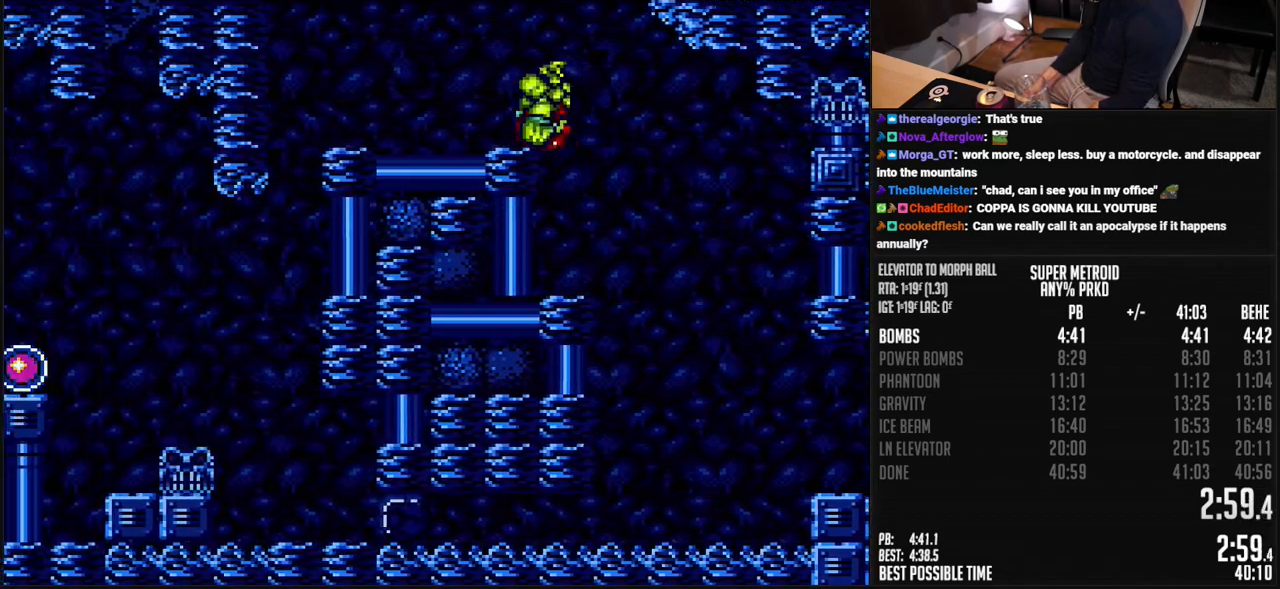
{"buttons": ["B", "DPAD_LEFT"], "events": [[34, "A", "up"], [34, "L1", "down"], [67, "B", "up"], [101, "B", "down"], [134, "L1", "up"], [351, "A", "down"], [401, "A", "up"]]}
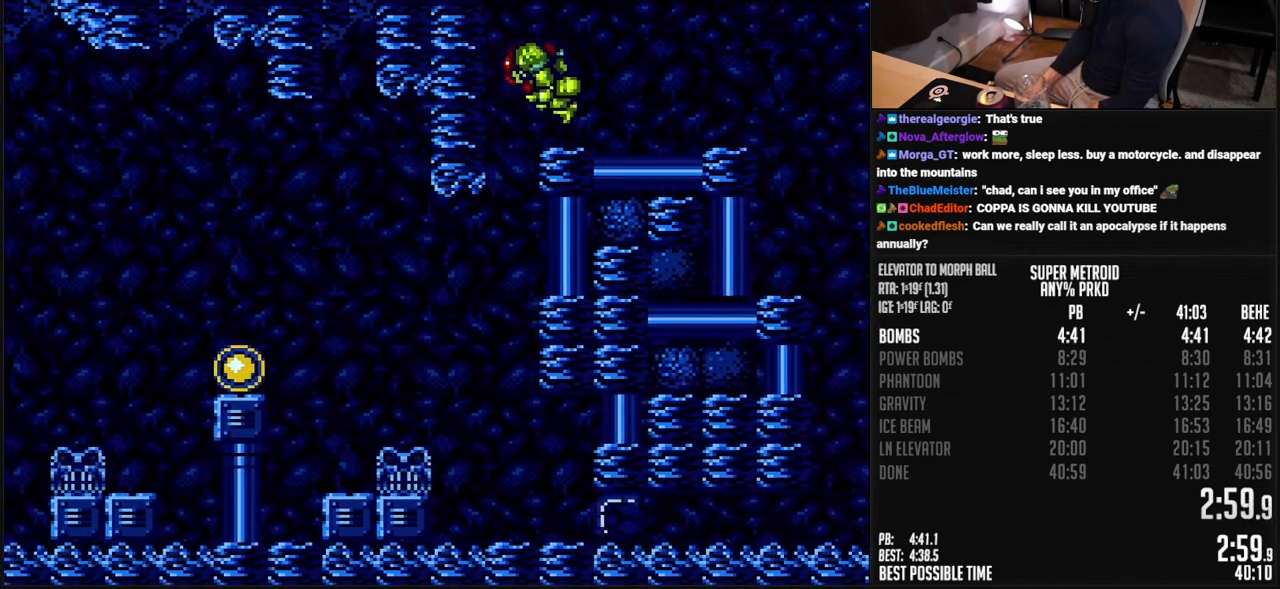
{"buttons": ["B", "DPAD_LEFT"], "events": []}
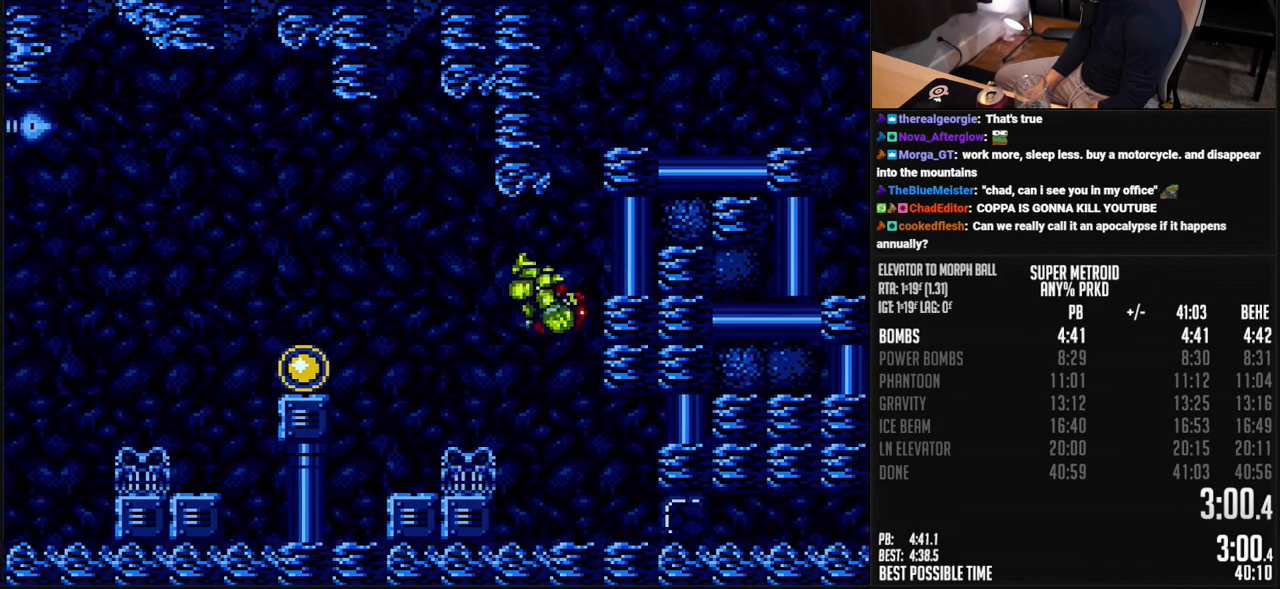
{"buttons": ["B", "DPAD_LEFT"], "events": [[183, "L1", "down"], [250, "L1", "up"], [334, "A", "down"], [350, "A", "up"]]}
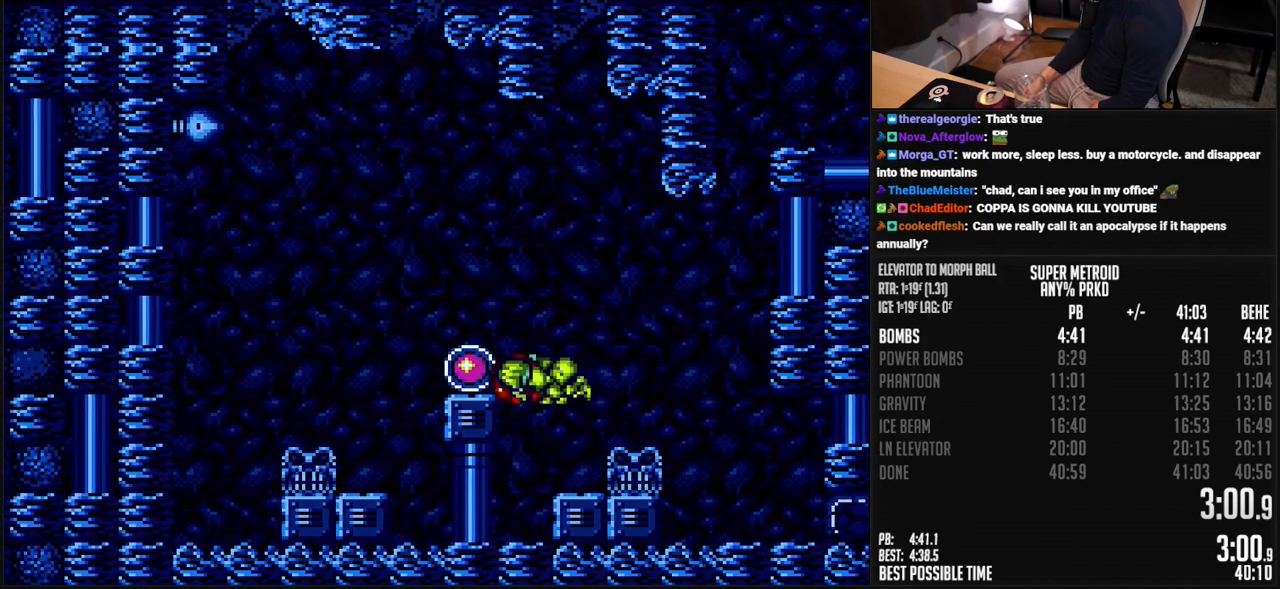
{"buttons": ["B", "DPAD_LEFT"], "events": []}
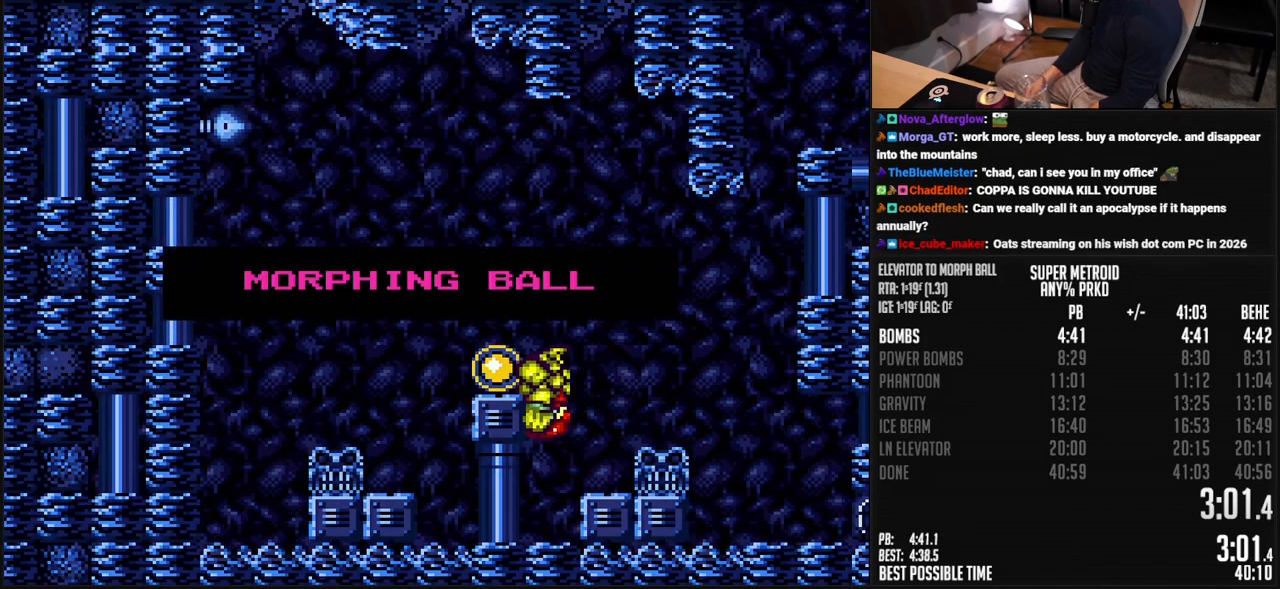
{"buttons": ["B", "DPAD_LEFT"], "events": []}
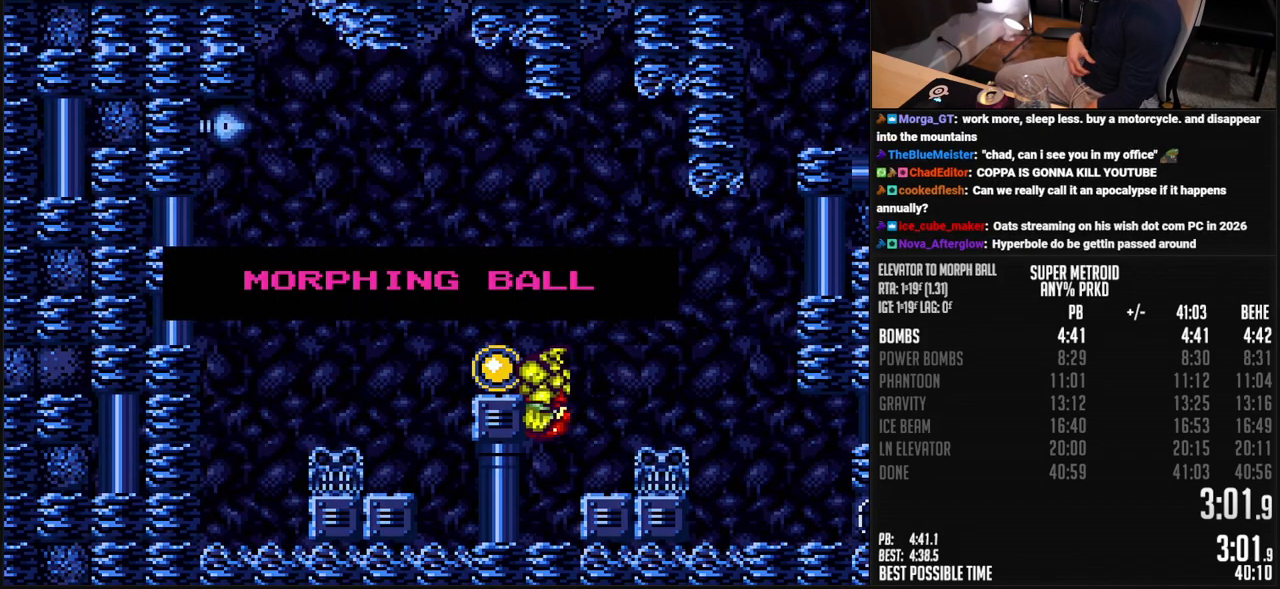
{"buttons": ["B", "DPAD_LEFT"], "events": []}
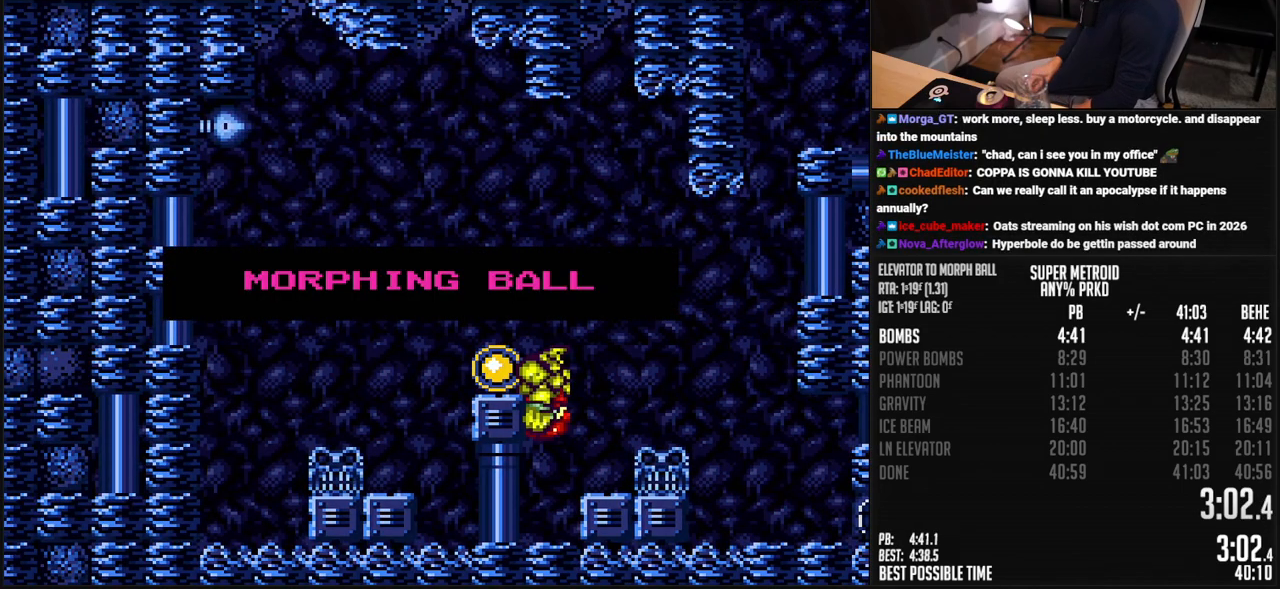
{"buttons": ["B", "DPAD_LEFT"], "events": []}
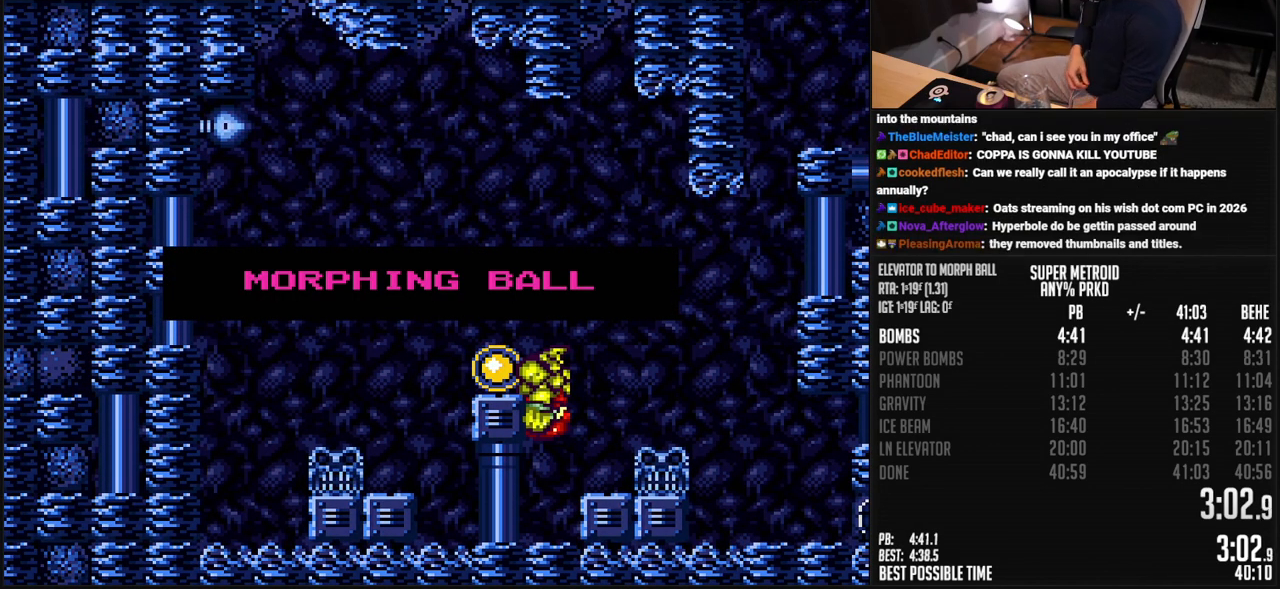
{"buttons": ["B", "DPAD_LEFT"], "events": []}
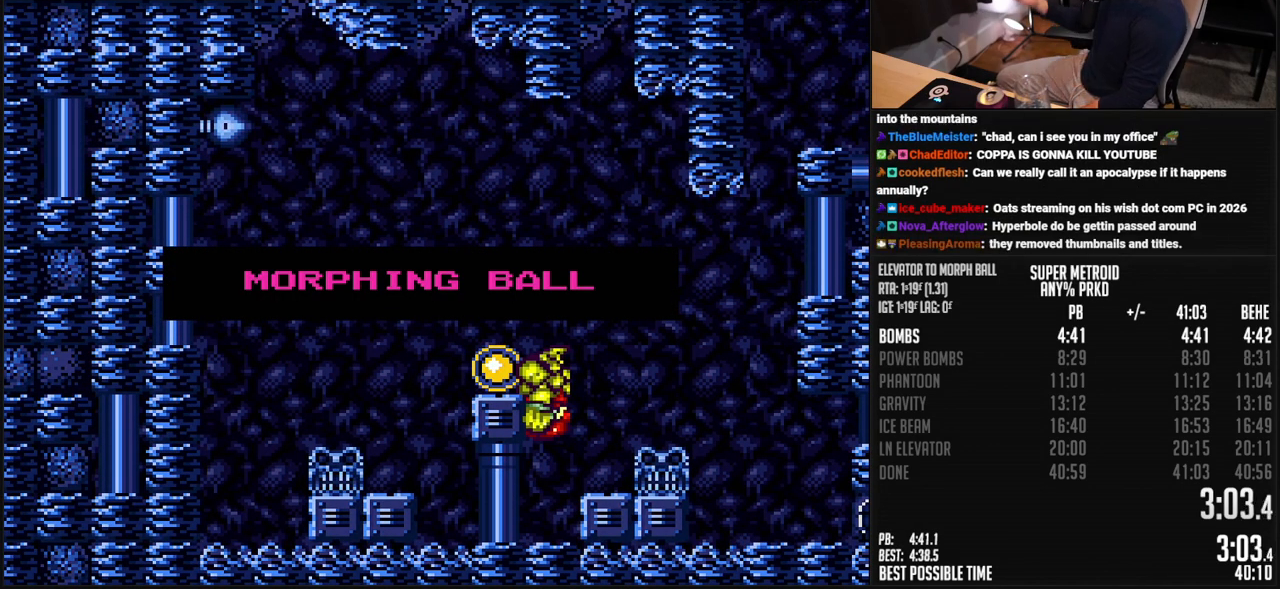
{"buttons": ["B", "DPAD_LEFT"], "events": []}
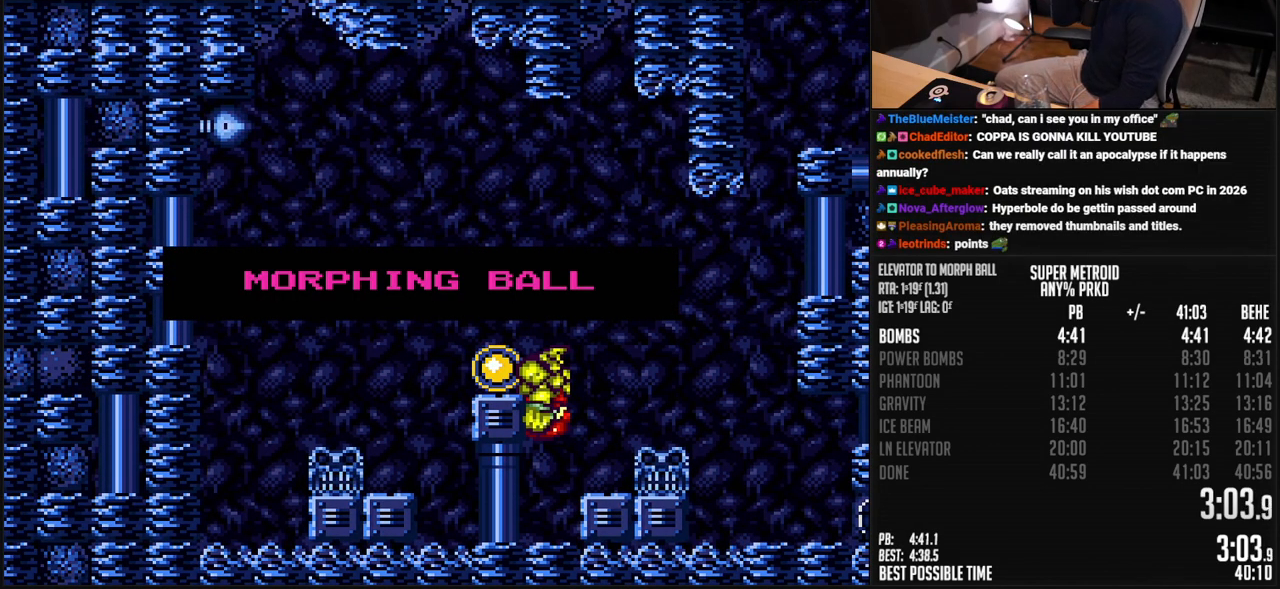
{"buttons": ["B", "DPAD_LEFT"], "events": []}
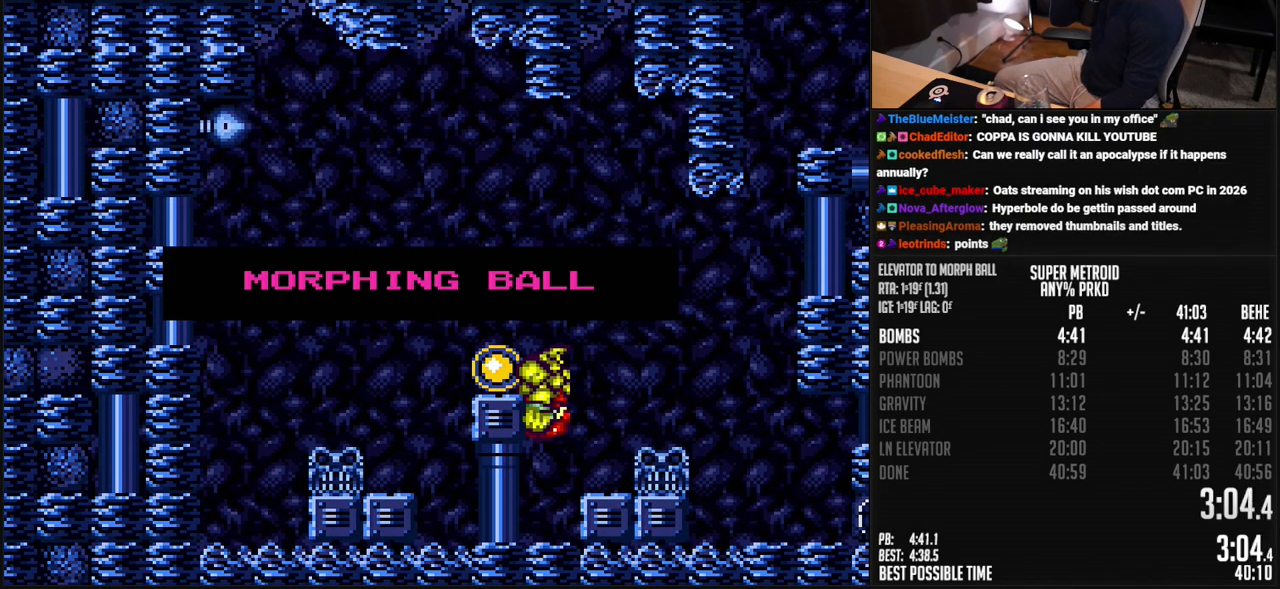
{"buttons": ["B", "DPAD_LEFT"], "events": []}
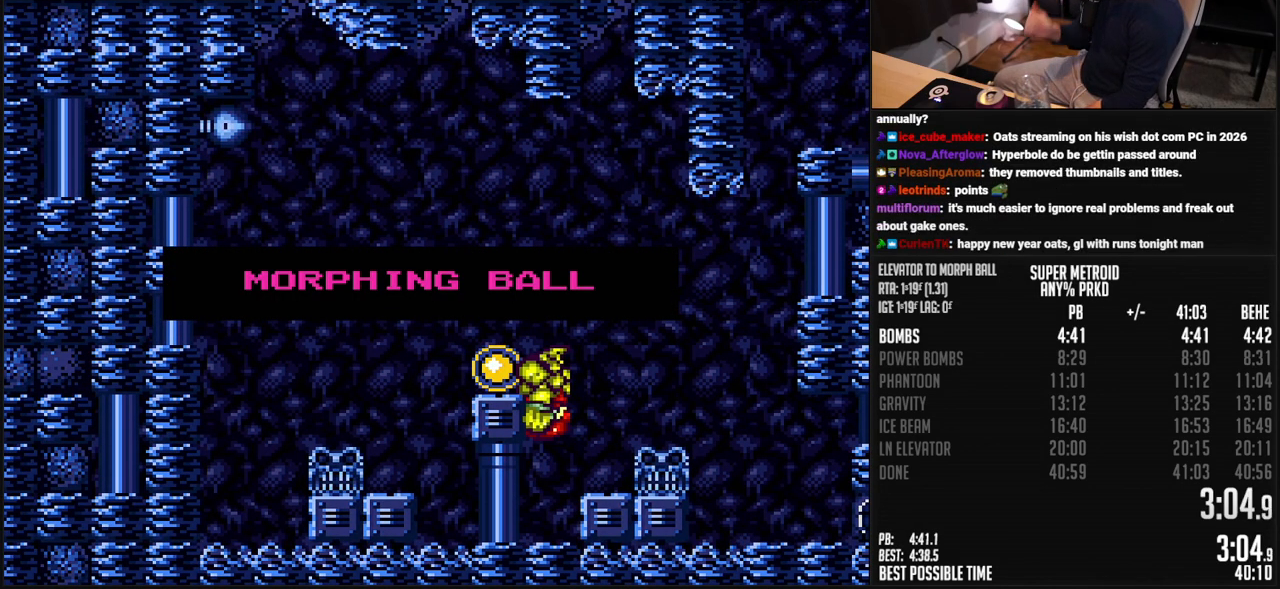
{"buttons": ["B", "DPAD_LEFT"], "events": []}
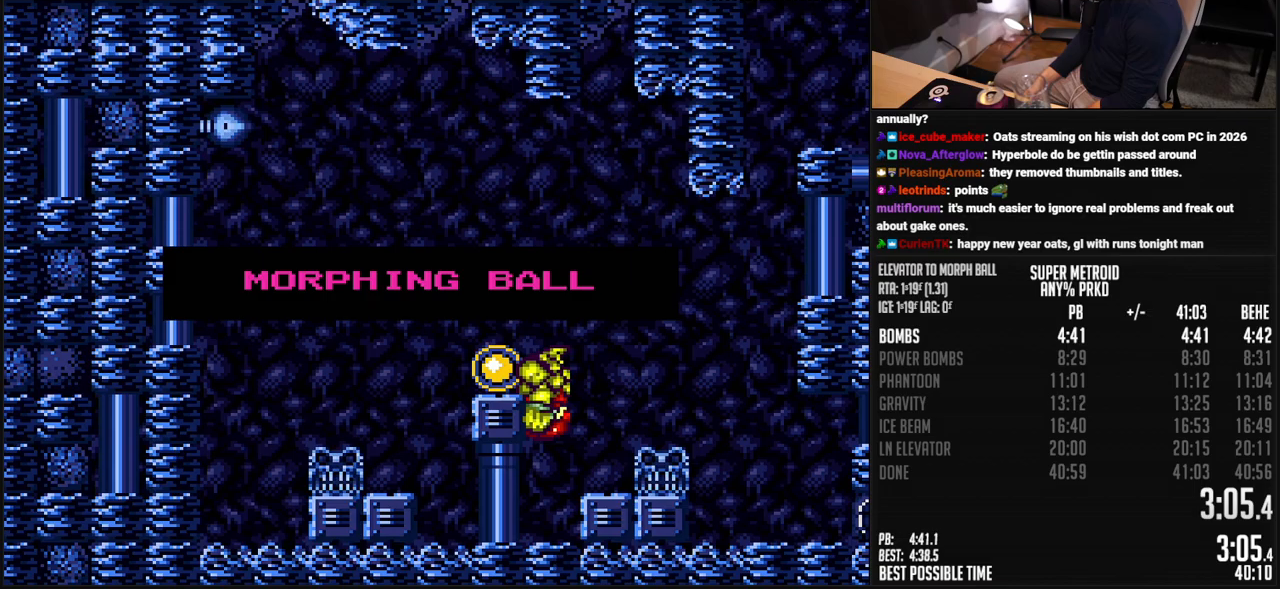
{"buttons": ["B", "DPAD_LEFT"], "events": []}
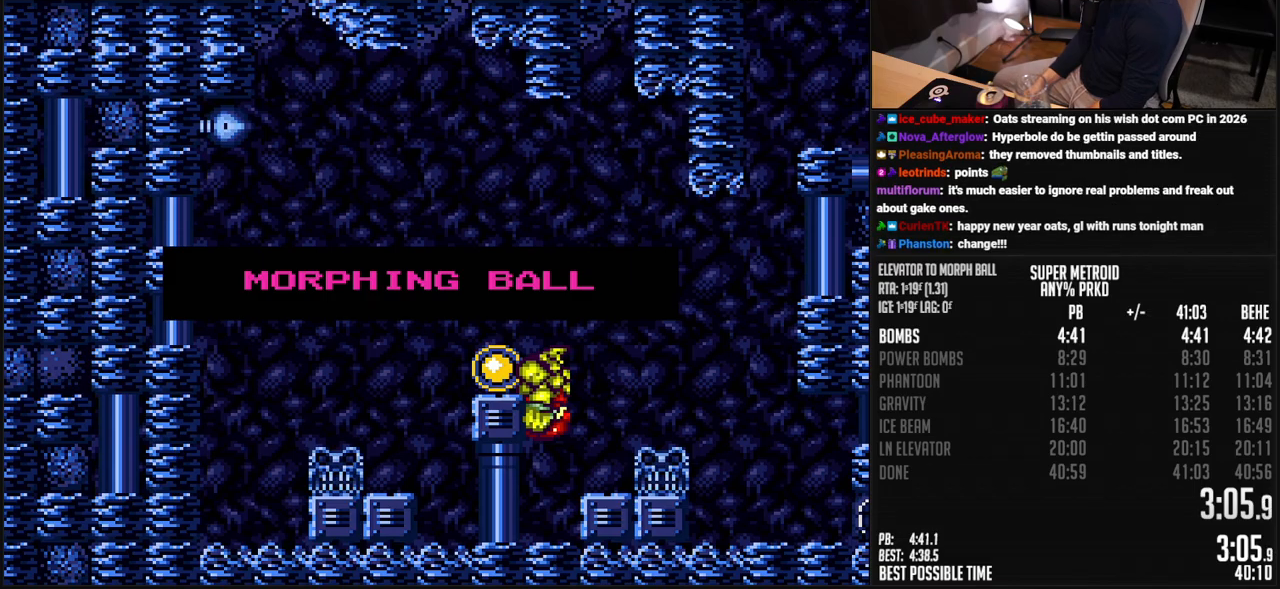
{"buttons": ["B", "DPAD_LEFT"], "events": []}
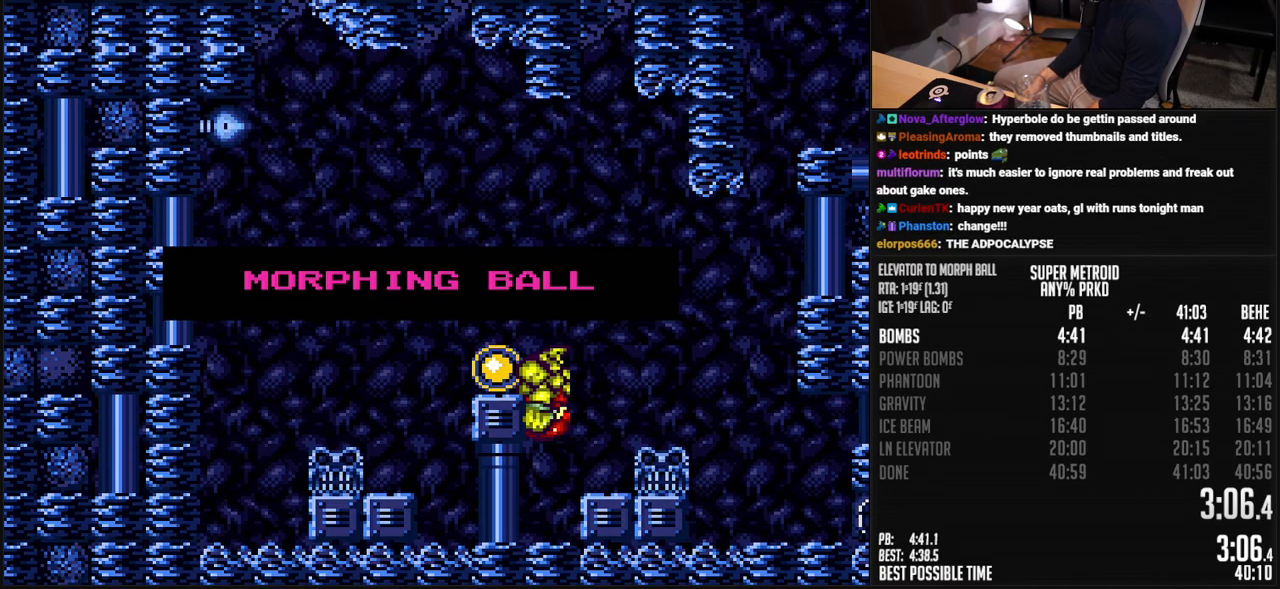
{"buttons": ["B", "DPAD_LEFT"], "events": []}
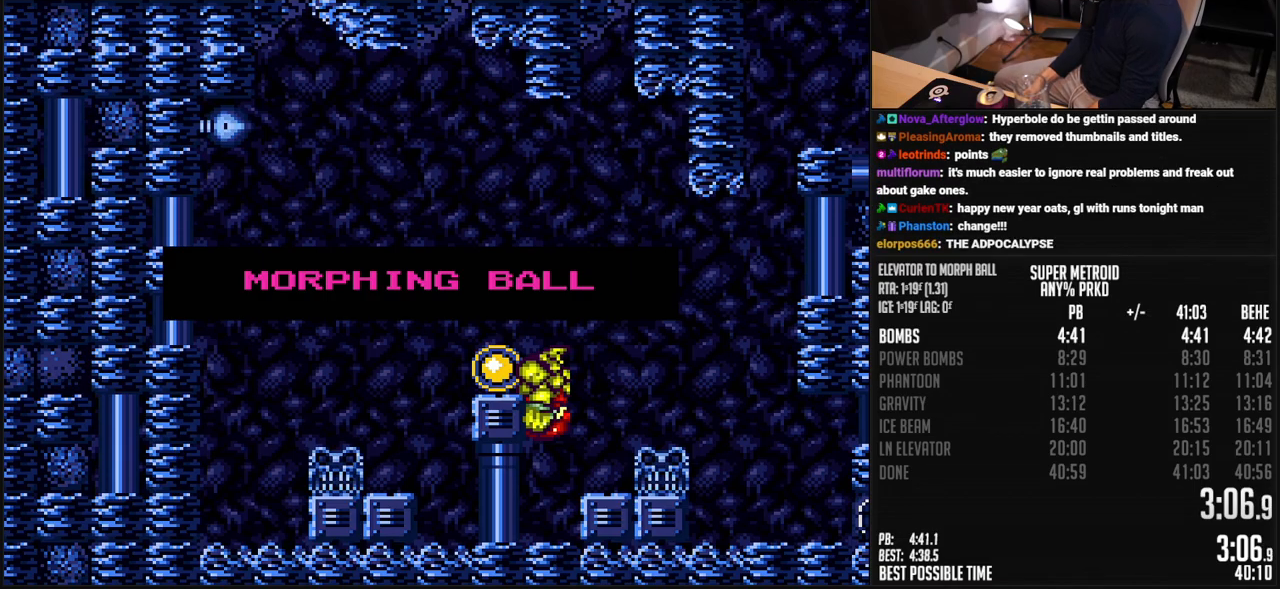
{"buttons": [], "events": [[400, "B", "up"], [400, "DPAD_LEFT", "up"]]}
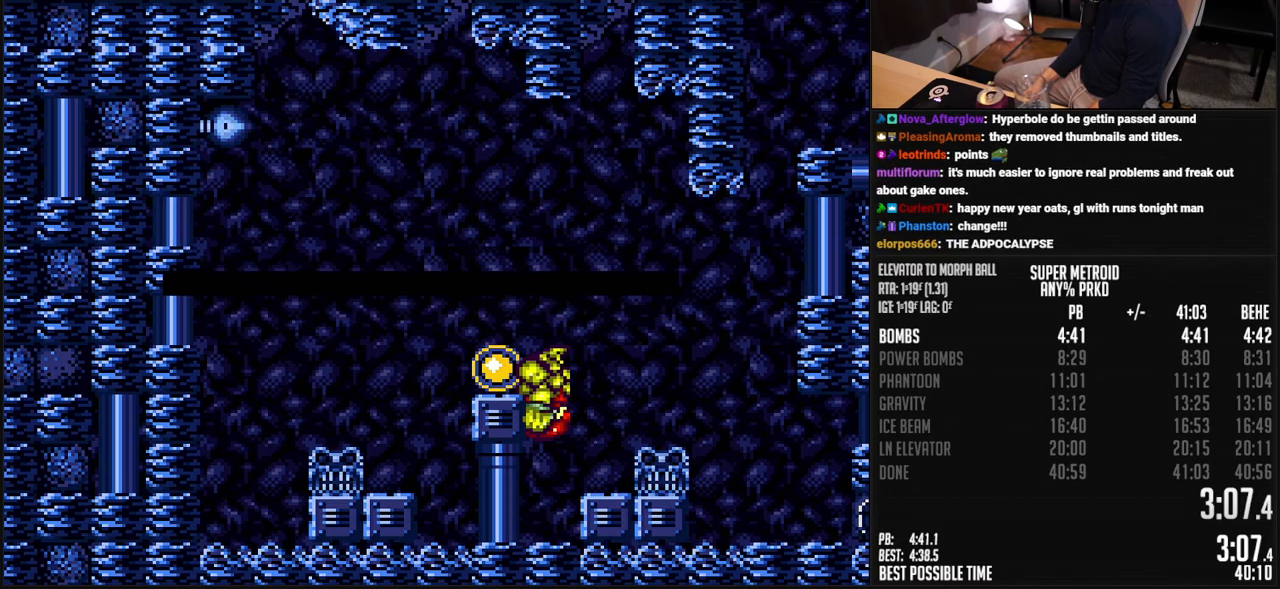
{"buttons": ["DPAD_RIGHT"], "events": [[233, "B", "down"], [233, "DPAD_RIGHT", "down"], [367, "A", "down"], [451, "A", "up"], [467, "B", "up"]]}
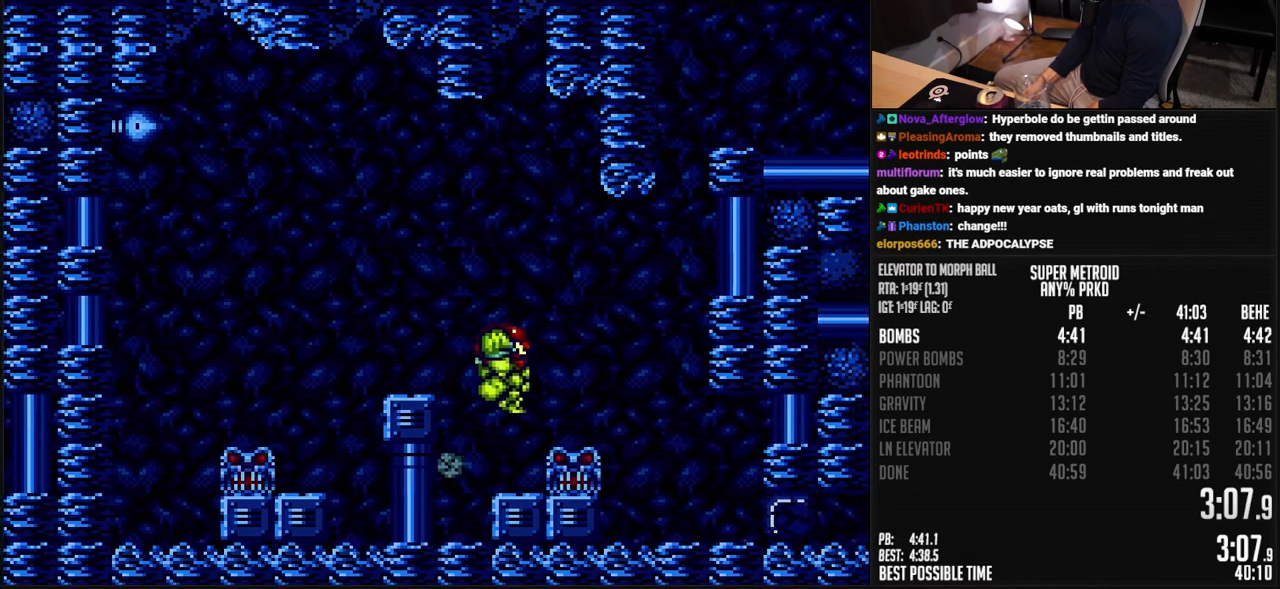
{"buttons": ["B", "DPAD_RIGHT"], "events": [[150, "B", "down"], [150, "L1", "down"], [183, "X", "down"], [234, "L1", "up"], [284, "X", "up"]]}
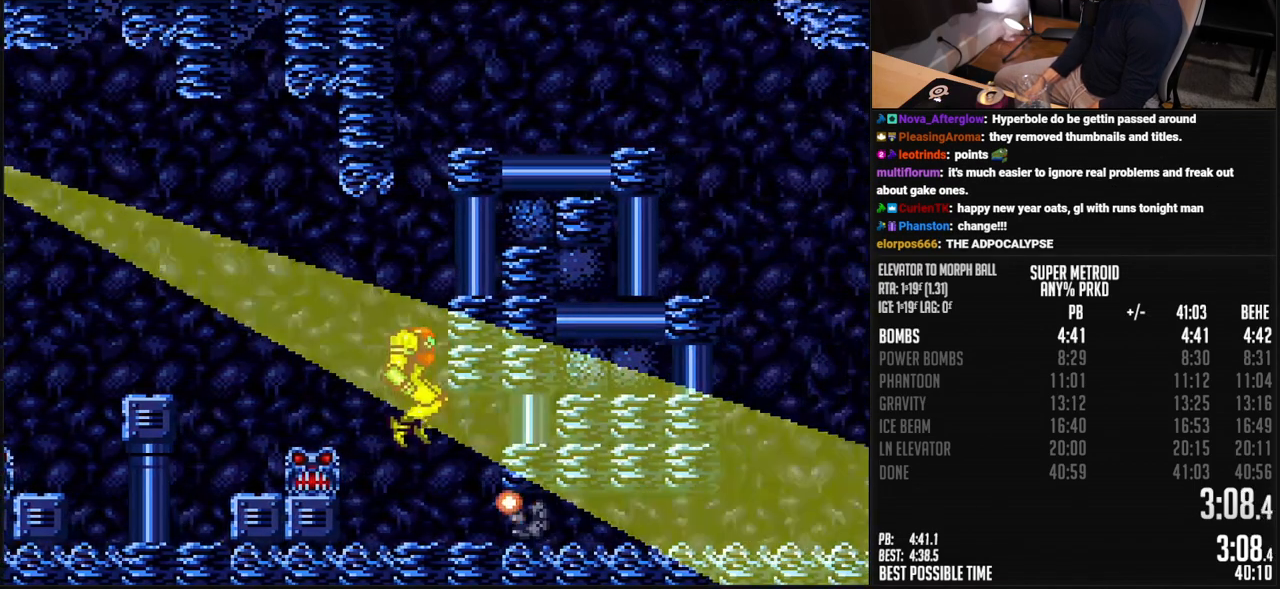
{"buttons": ["B", "R1", "DPAD_RIGHT"], "events": [[50, "DPAD_RIGHT", "up"], [117, "DPAD_DOWN", "down"], [133, "DPAD_DOWN", "up"], [217, "DPAD_DOWN", "down"], [217, "DPAD_RIGHT", "down"], [284, "DPAD_DOWN", "up"], [367, "R1", "down"]]}
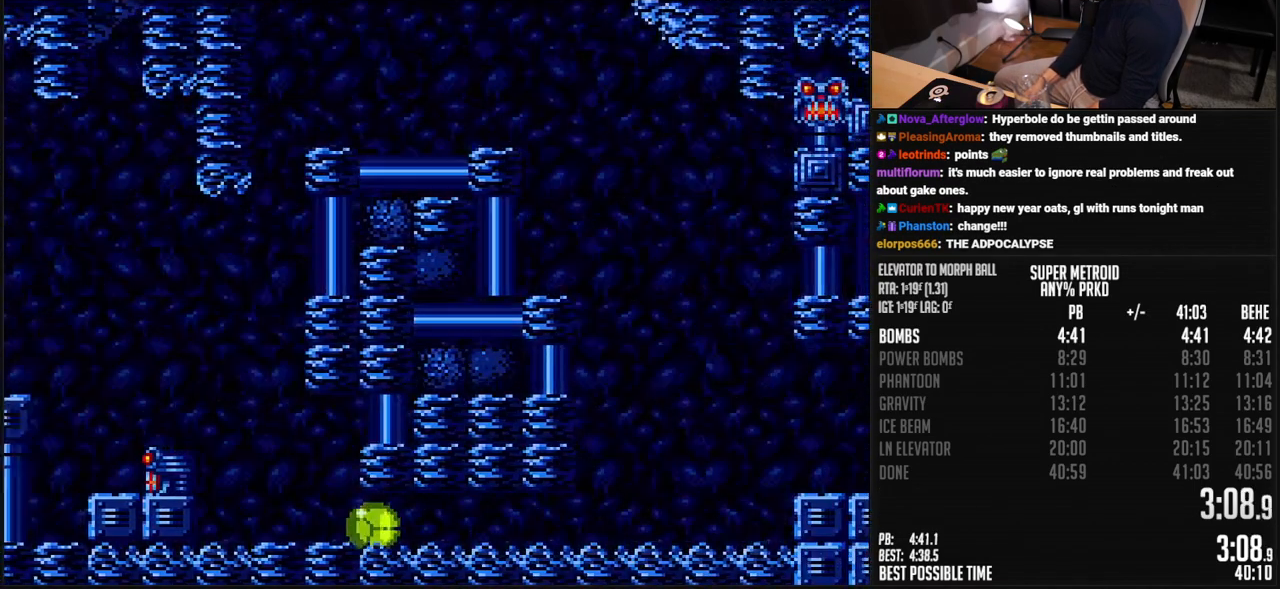
{"buttons": ["B", "R1", "DPAD_RIGHT"], "events": [[384, "DPAD_UP", "down"], [451, "DPAD_UP", "up"]]}
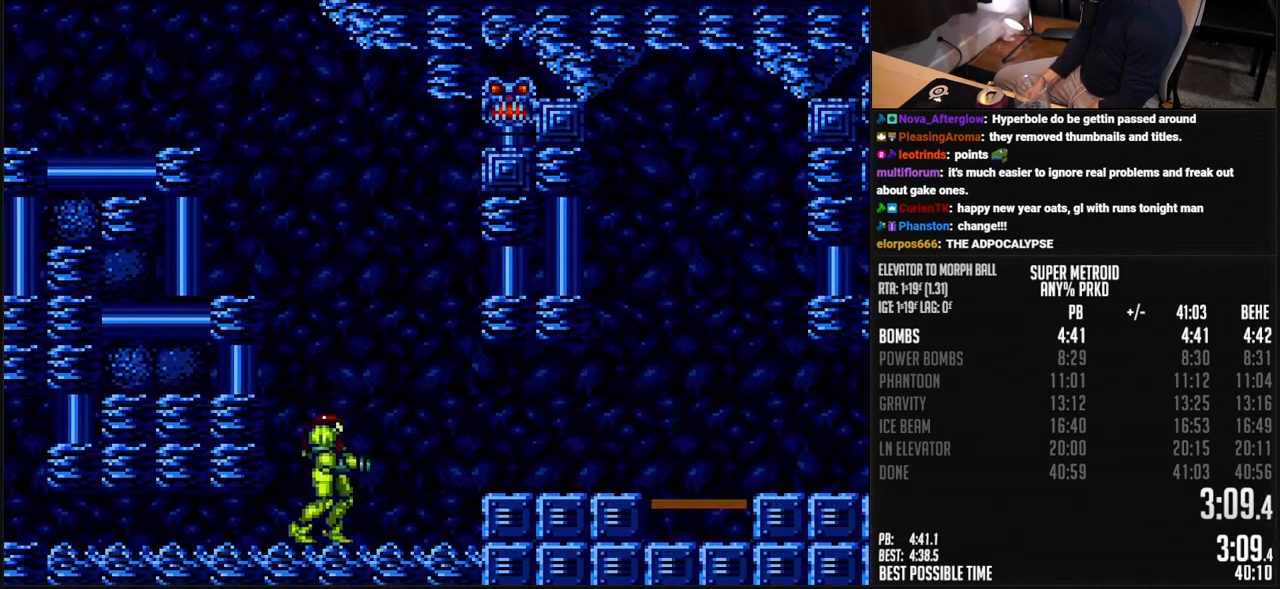
{"buttons": ["B", "DPAD_RIGHT"], "events": [[284, "A", "down"], [334, "A", "up"], [334, "B", "up"], [334, "R1", "up"], [351, "L1", "down"], [451, "B", "down"], [501, "L1", "up"]]}
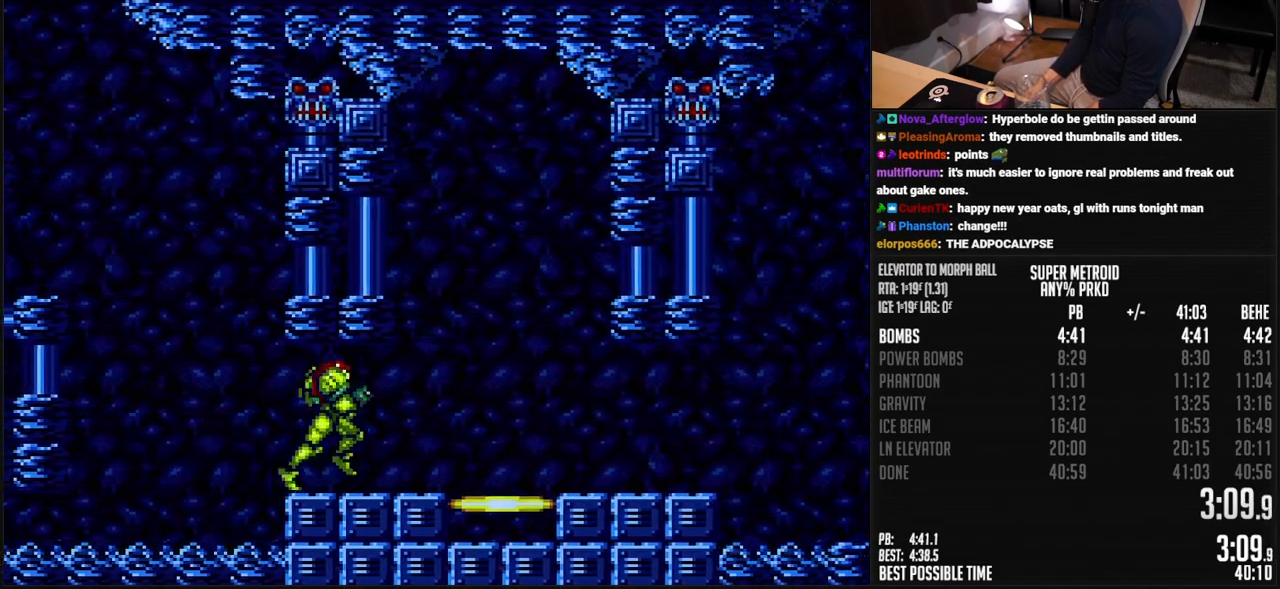
{"buttons": ["B", "DPAD_RIGHT"], "events": [[217, "L1", "down"], [250, "R1", "down"], [267, "L1", "up"], [301, "R1", "up"]]}
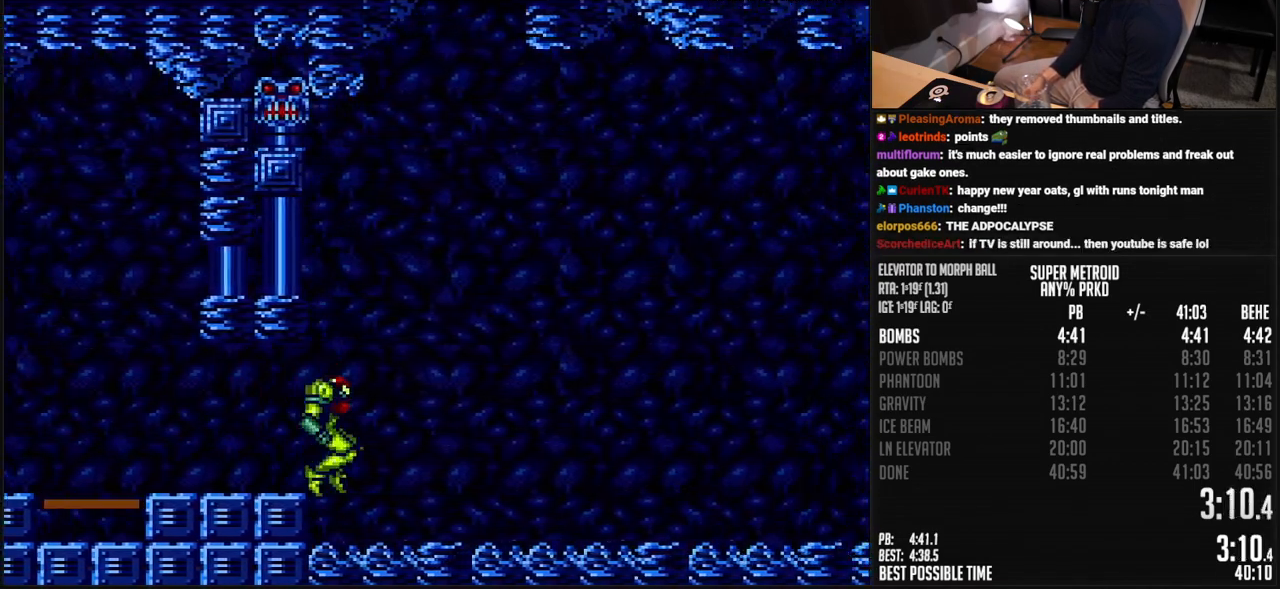
{"buttons": ["B", "DPAD_RIGHT"], "events": [[234, "R1", "down"], [301, "R1", "up"], [434, "L1", "down"], [484, "L1", "up"]]}
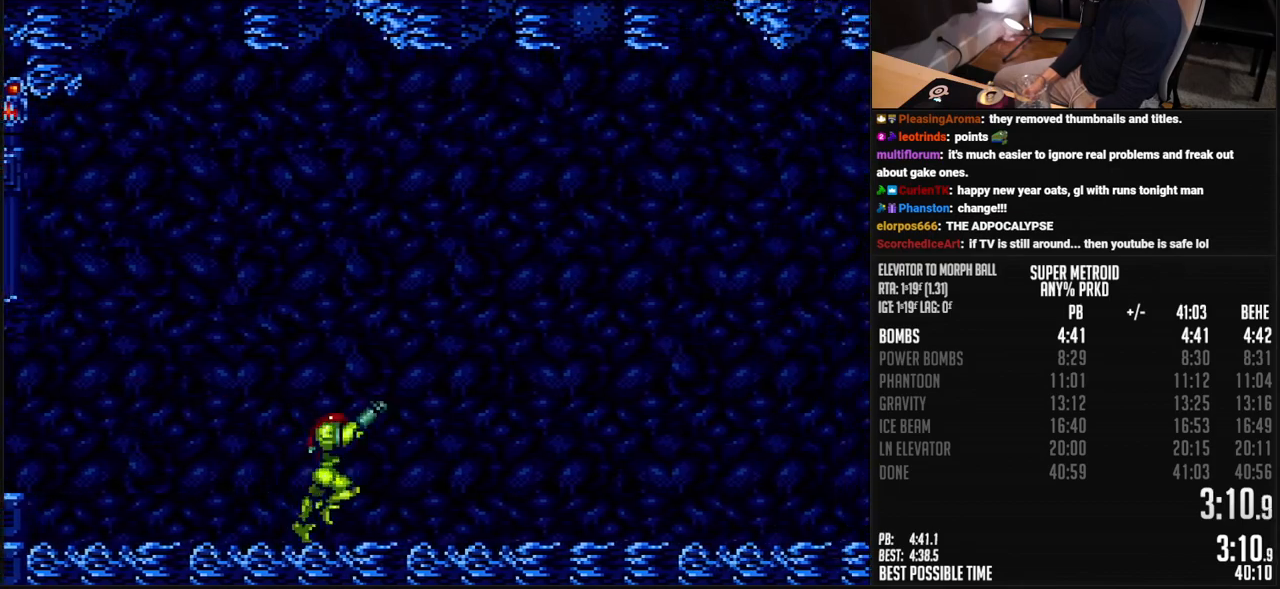
{"buttons": ["B", "L1", "DPAD_RIGHT"], "events": [[84, "R1", "down"], [134, "R1", "up"], [151, "L1", "down"], [218, "L1", "up"], [351, "L1", "down"], [401, "L1", "up"], [418, "R1", "down"], [451, "L1", "down"], [468, "R1", "up"]]}